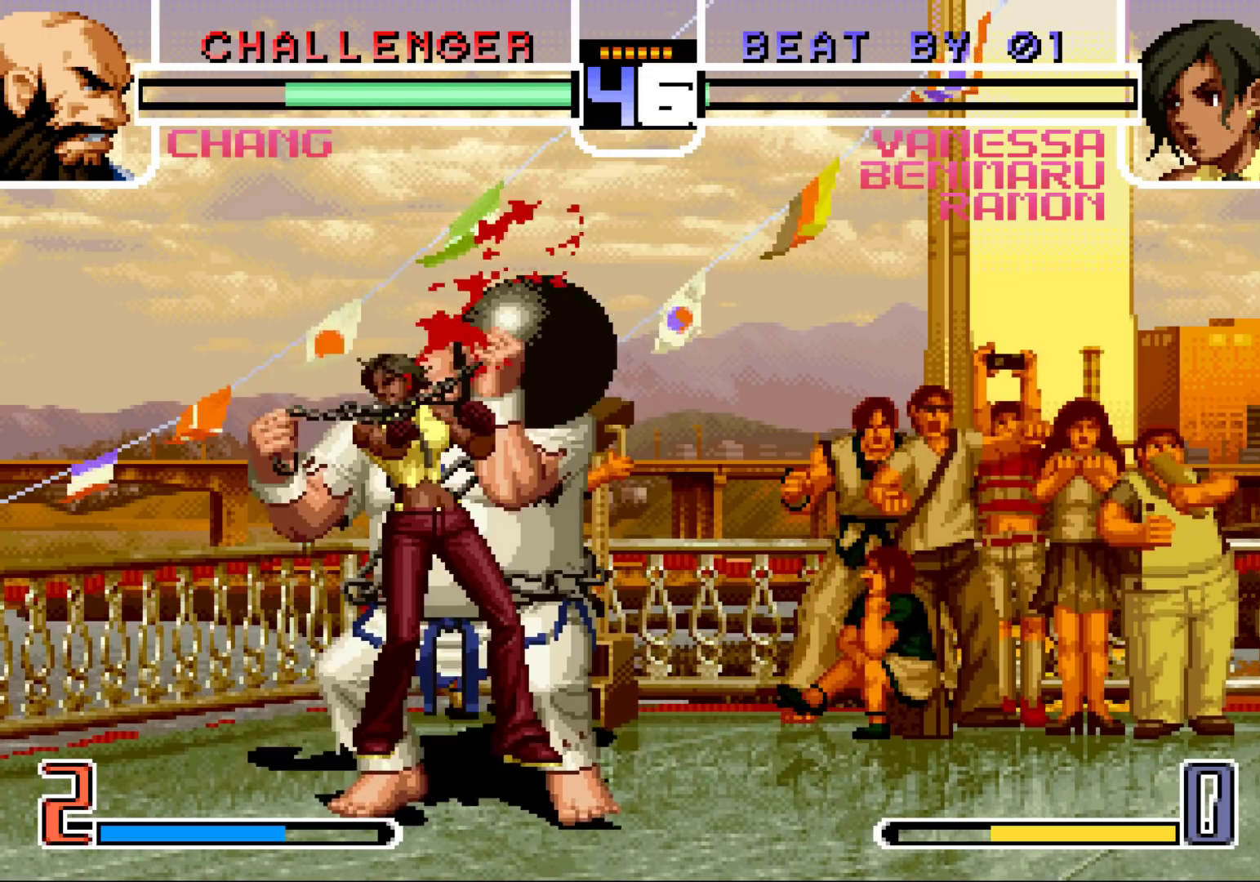
Gameplay with a controller (arcade stick); each line is a JSON object with the inputs held at the frame after it. "events" lists button and stick changes between this image and that frame as [ms after this image, input, new state], when the widget could be followed in between. Not read: L3 R3.
{"buttons": [], "left_stick": "down", "events": [[33, "CROSS", "up"], [33, "R1", "up"], [33, "TRIANGLE", "up"], [50, "SQUARE", "up"], [50, "left_stick", "left"], [100, "CROSS", "down"], [100, "R1", "down"], [100, "SQUARE", "down"], [100, "TRIANGLE", "down"], [117, "left_stick", "down-right"], [150, "CROSS", "up"], [150, "R1", "up"], [150, "SQUARE", "up"], [150, "TRIANGLE", "up"], [217, "CROSS", "down"], [217, "R1", "down"], [217, "SQUARE", "down"], [217, "TRIANGLE", "down"], [267, "left_stick", "down"], [367, "left_stick", "left"], [433, "left_stick", "down"], [467, "CROSS", "up"], [467, "R1", "up"], [467, "SQUARE", "up"], [467, "TRIANGLE", "up"]]}
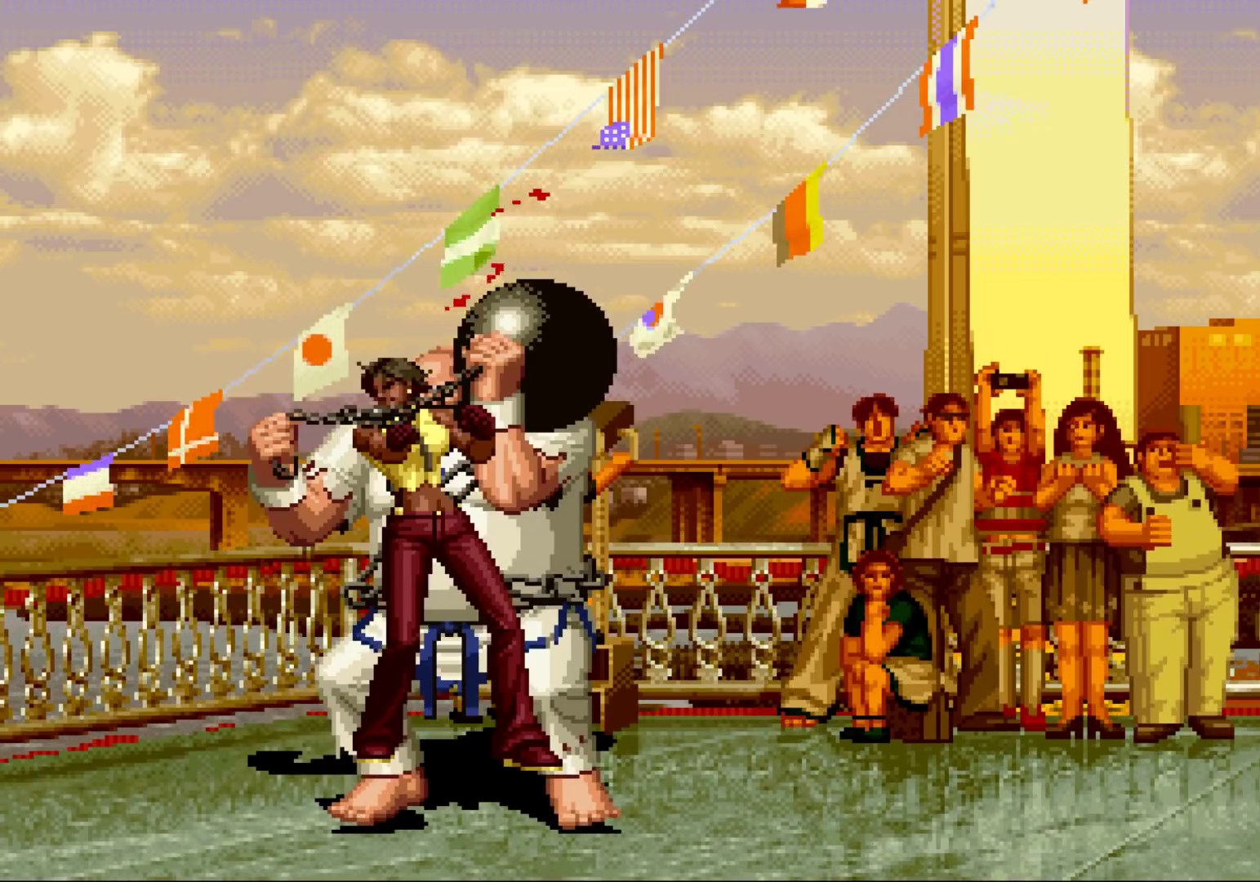
{"buttons": [], "left_stick": "center", "events": [[17, "CROSS", "down"], [17, "R1", "down"], [17, "SQUARE", "down"], [17, "TRIANGLE", "down"], [17, "left_stick", "left"], [100, "R1", "up"], [100, "left_stick", "down-right"], [133, "TRIANGLE", "up"], [150, "SQUARE", "up"], [183, "left_stick", "center"], [200, "SQUARE", "down"], [217, "TRIANGLE", "down"], [267, "CROSS", "up"], [283, "SQUARE", "up"], [300, "TRIANGLE", "up"], [400, "TRIANGLE", "down"], [417, "SQUARE", "down"], [433, "CROSS", "down"], [467, "TRIANGLE", "up"], [483, "SQUARE", "up"], [500, "CROSS", "up"]]}
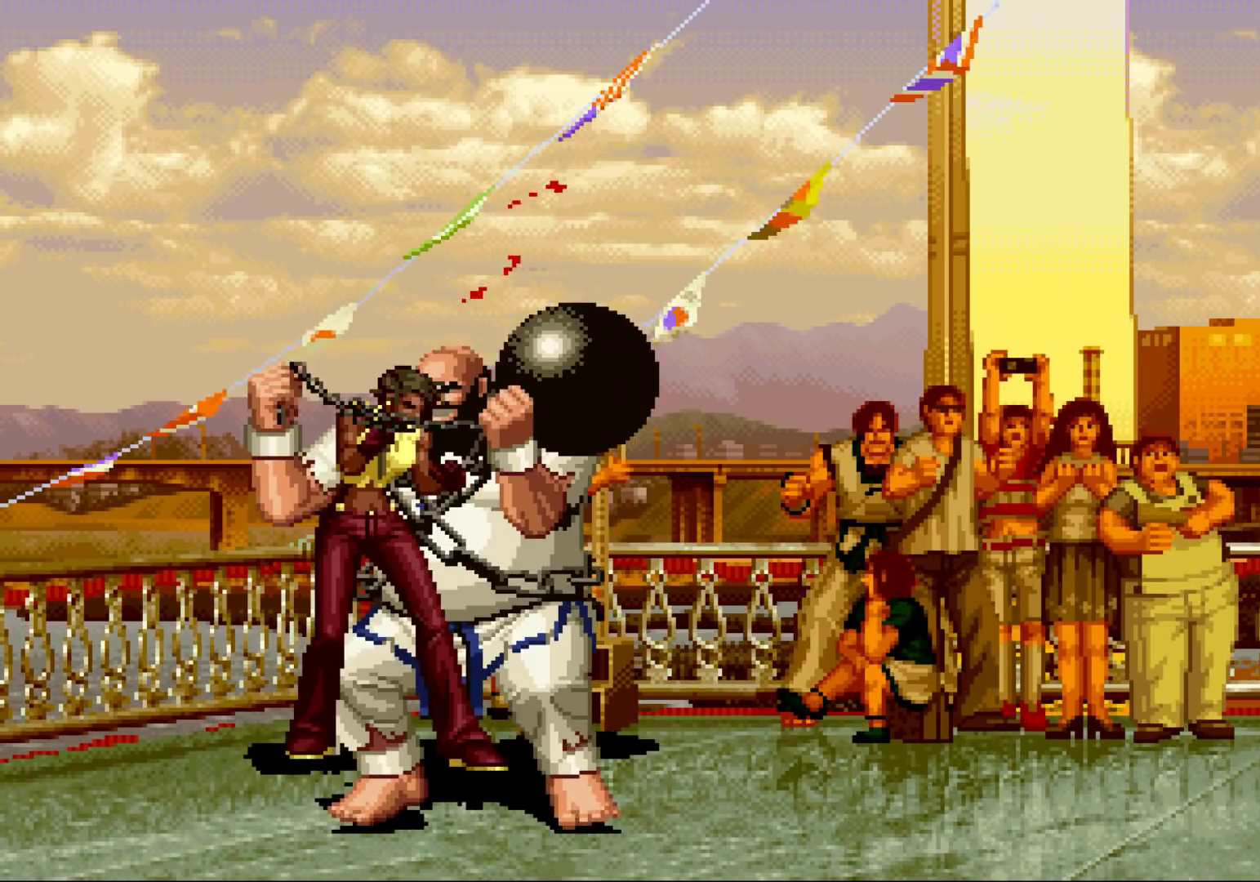
{"buttons": ["CROSS", "SQUARE", "TRIANGLE"], "left_stick": "center", "events": [[100, "TRIANGLE", "down"], [117, "SQUARE", "down"], [133, "CROSS", "down"], [167, "TRIANGLE", "up"], [183, "SQUARE", "up"], [200, "CROSS", "up"], [317, "CROSS", "down"], [317, "SQUARE", "down"], [317, "TRIANGLE", "down"], [333, "R1", "down"], [350, "R1", "up"]]}
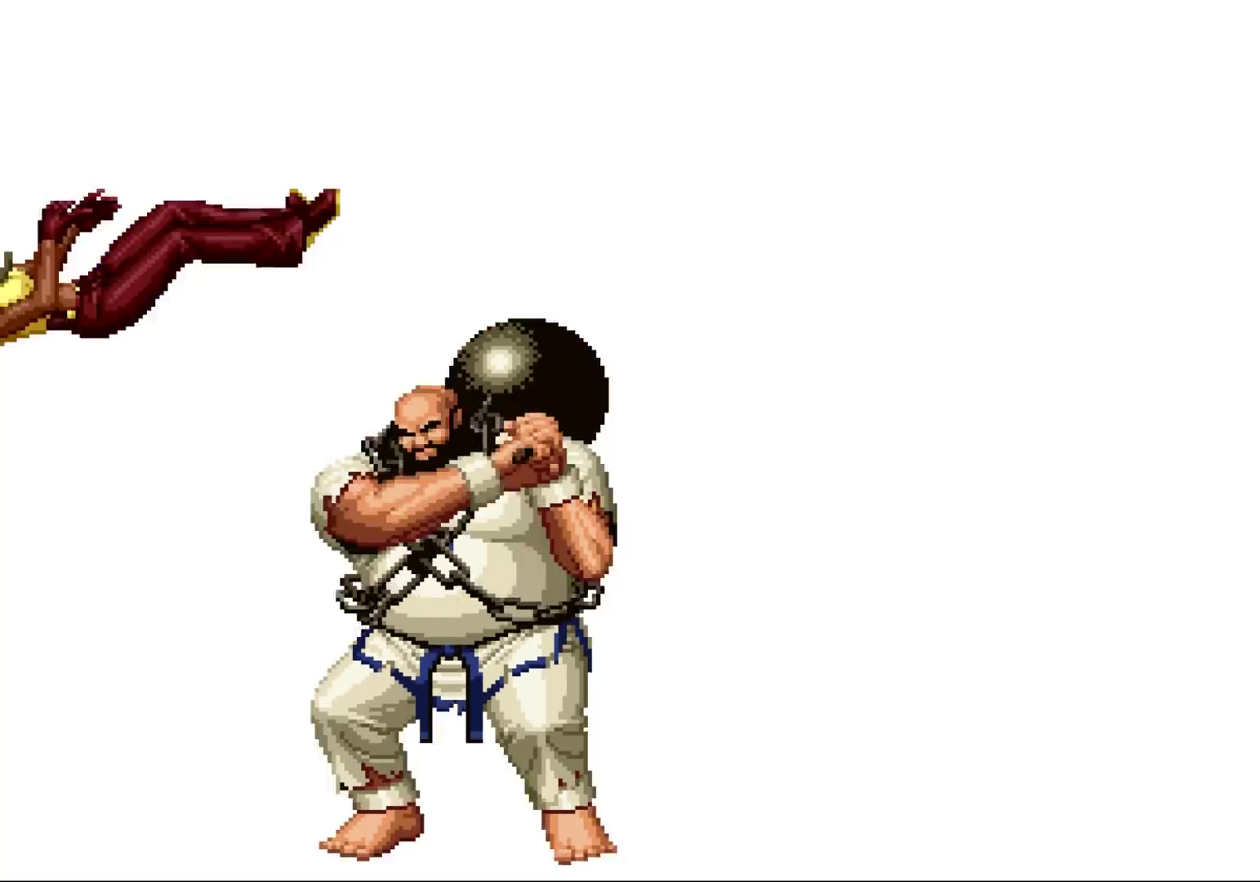
{"buttons": ["CROSS", "SQUARE", "TRIANGLE"], "left_stick": "center", "events": [[267, "TRIANGLE", "up"], [283, "SQUARE", "up"], [300, "CROSS", "up"], [467, "TRIANGLE", "down"], [483, "CROSS", "down"], [483, "SQUARE", "down"]]}
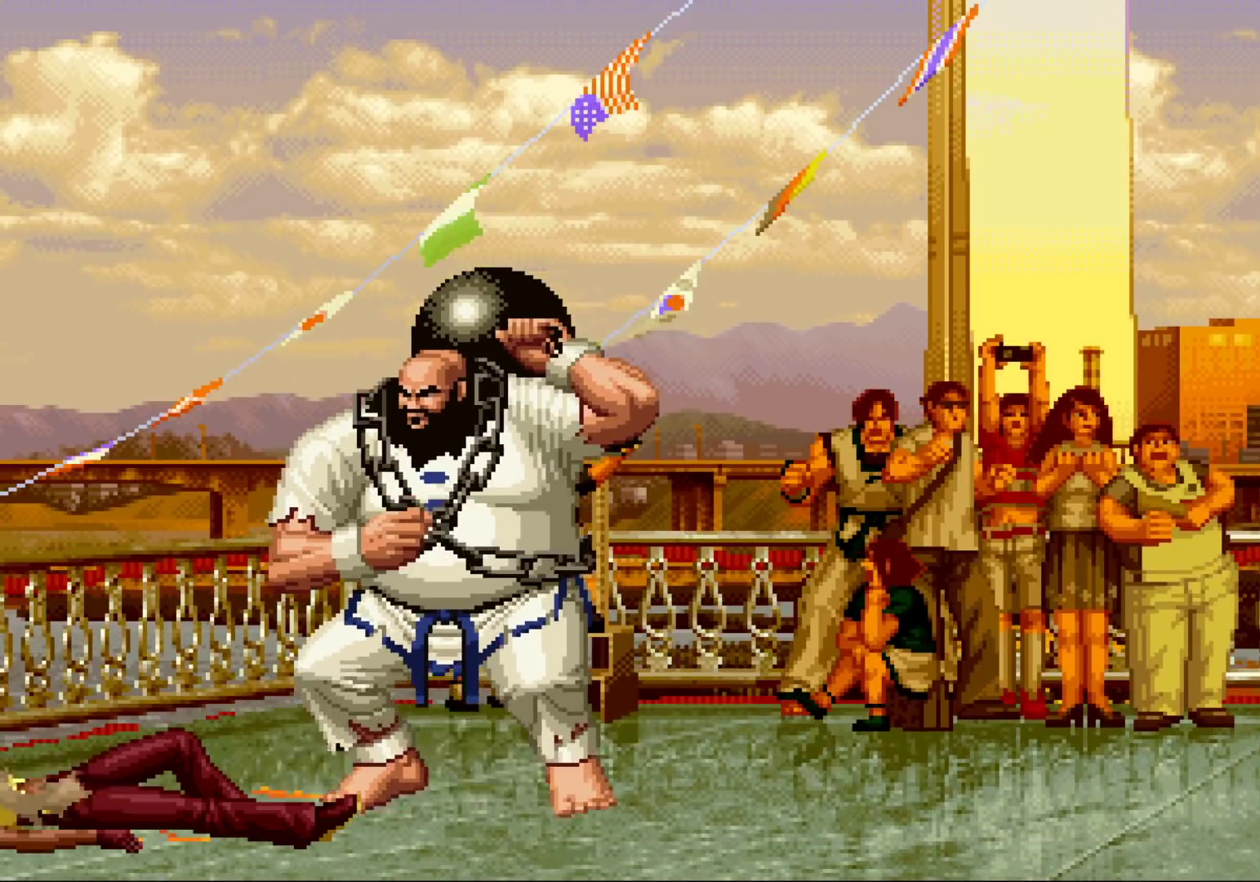
{"buttons": ["CROSS", "SQUARE", "TRIANGLE"], "left_stick": "down", "events": [[17, "TRIANGLE", "up"], [33, "CROSS", "up"], [33, "SQUARE", "up"], [150, "TRIANGLE", "down"], [167, "SQUARE", "down"], [200, "CROSS", "down"], [200, "SQUARE", "up"], [200, "TRIANGLE", "up"], [233, "CROSS", "up"], [317, "SQUARE", "down"], [317, "TRIANGLE", "down"], [367, "SQUARE", "up"], [367, "TRIANGLE", "up"], [417, "left_stick", "left"], [450, "CROSS", "down"], [450, "SQUARE", "down"], [450, "TRIANGLE", "down"], [500, "left_stick", "down"]]}
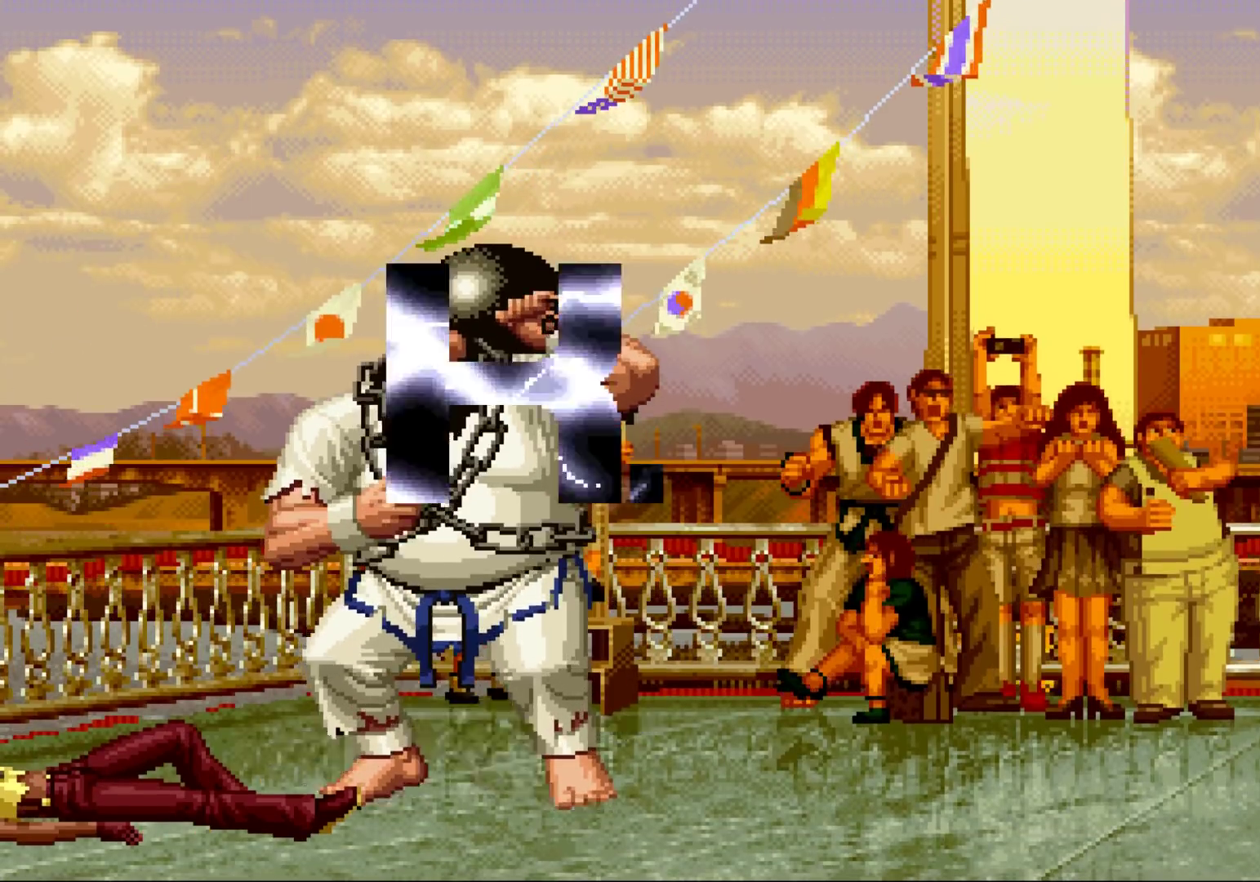
{"buttons": [], "left_stick": "left", "events": [[67, "CROSS", "up"], [67, "SQUARE", "up"], [67, "TRIANGLE", "up"], [83, "left_stick", "up-left"], [167, "left_stick", "down"], [233, "CROSS", "down"], [233, "R1", "down"], [233, "TRIANGLE", "down"], [250, "SQUARE", "down"], [267, "SQUARE", "up"], [267, "TRIANGLE", "up"], [283, "R1", "up"], [283, "left_stick", "left"], [300, "CROSS", "up"], [333, "left_stick", "down"], [417, "CROSS", "down"], [417, "R1", "down"], [417, "SQUARE", "down"], [417, "TRIANGLE", "down"], [450, "R1", "up"], [450, "TRIANGLE", "up"], [467, "CROSS", "up"], [467, "SQUARE", "up"], [467, "left_stick", "left"]]}
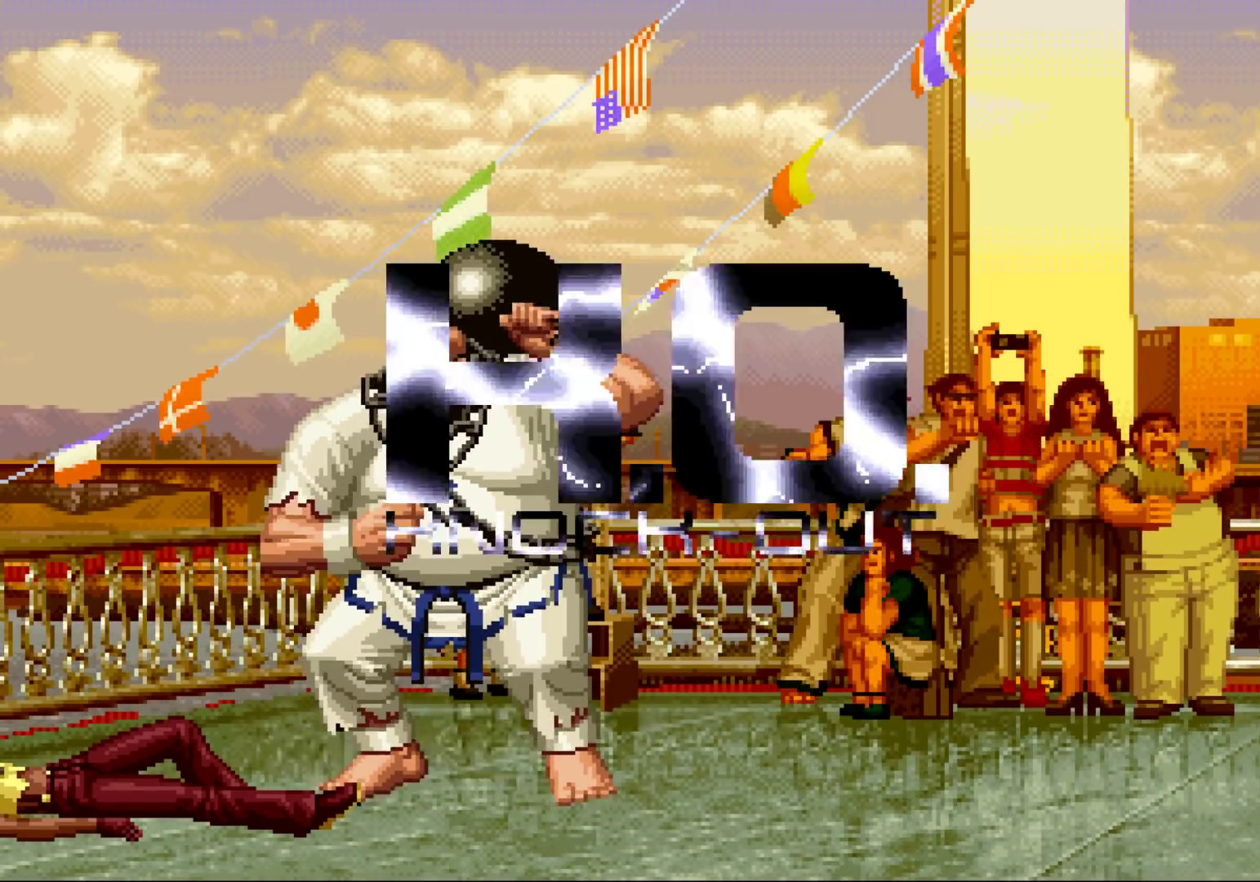
{"buttons": [], "left_stick": "up-left", "events": [[33, "left_stick", "down"], [83, "CROSS", "down"], [83, "R1", "down"], [83, "SQUARE", "down"], [83, "TRIANGLE", "down"], [133, "CROSS", "up"], [133, "R1", "up"], [133, "SQUARE", "up"], [133, "TRIANGLE", "up"], [133, "left_stick", "left"], [200, "left_stick", "down"], [250, "CROSS", "down"], [250, "R1", "down"], [250, "SQUARE", "down"], [250, "TRIANGLE", "down"], [300, "CROSS", "up"], [300, "R1", "up"], [300, "SQUARE", "up"], [300, "TRIANGLE", "up"], [317, "left_stick", "up-left"], [367, "left_stick", "down"], [433, "CROSS", "down"], [433, "R1", "down"], [433, "SQUARE", "down"], [433, "TRIANGLE", "down"], [483, "CROSS", "up"], [483, "R1", "up"], [483, "SQUARE", "up"], [483, "TRIANGLE", "up"], [483, "left_stick", "up-left"]]}
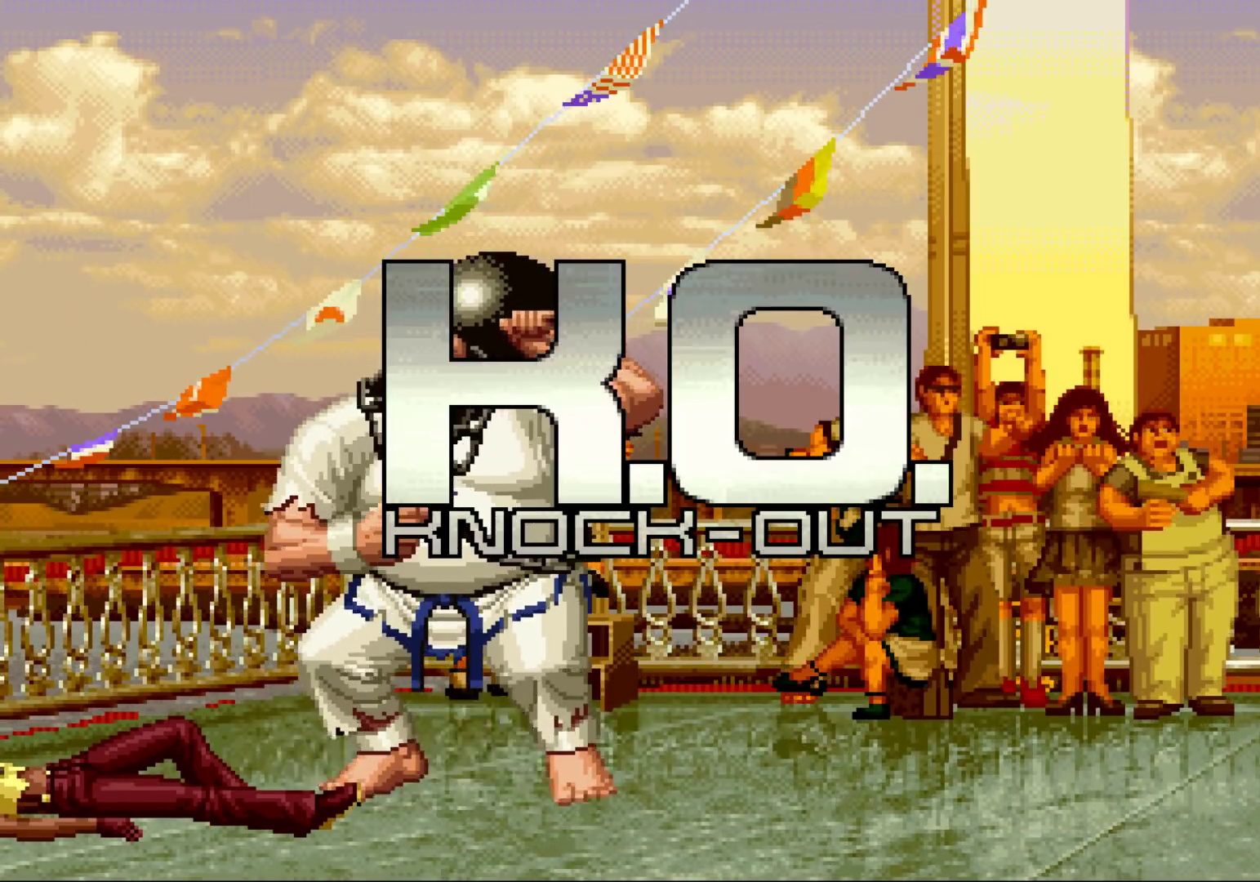
{"buttons": [], "left_stick": "center", "events": [[50, "left_stick", "down"], [83, "CROSS", "down"], [83, "R1", "down"], [83, "SQUARE", "down"], [83, "TRIANGLE", "down"], [150, "R1", "up"], [167, "CROSS", "up"], [167, "SQUARE", "up"], [167, "TRIANGLE", "up"], [167, "left_stick", "center"]]}
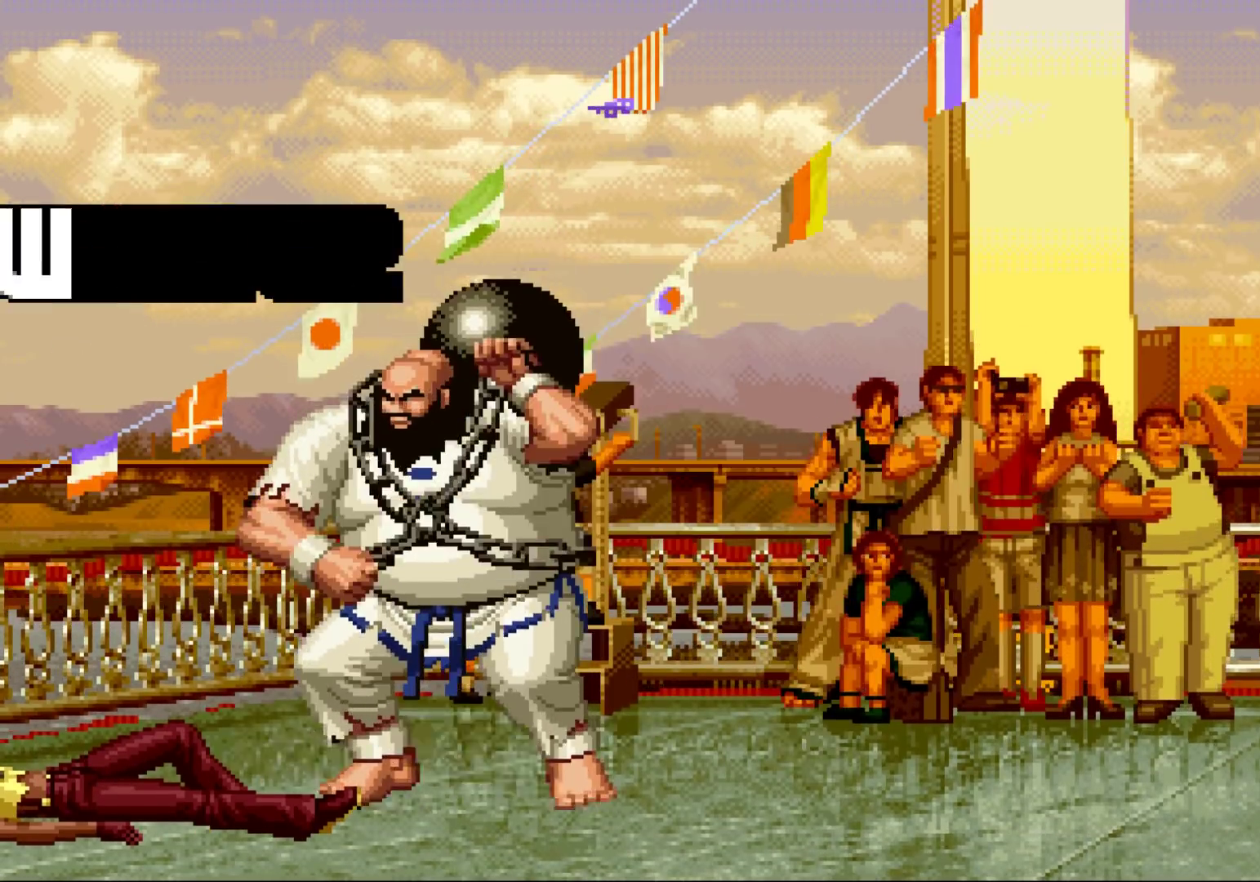
{"buttons": [], "left_stick": "center", "events": []}
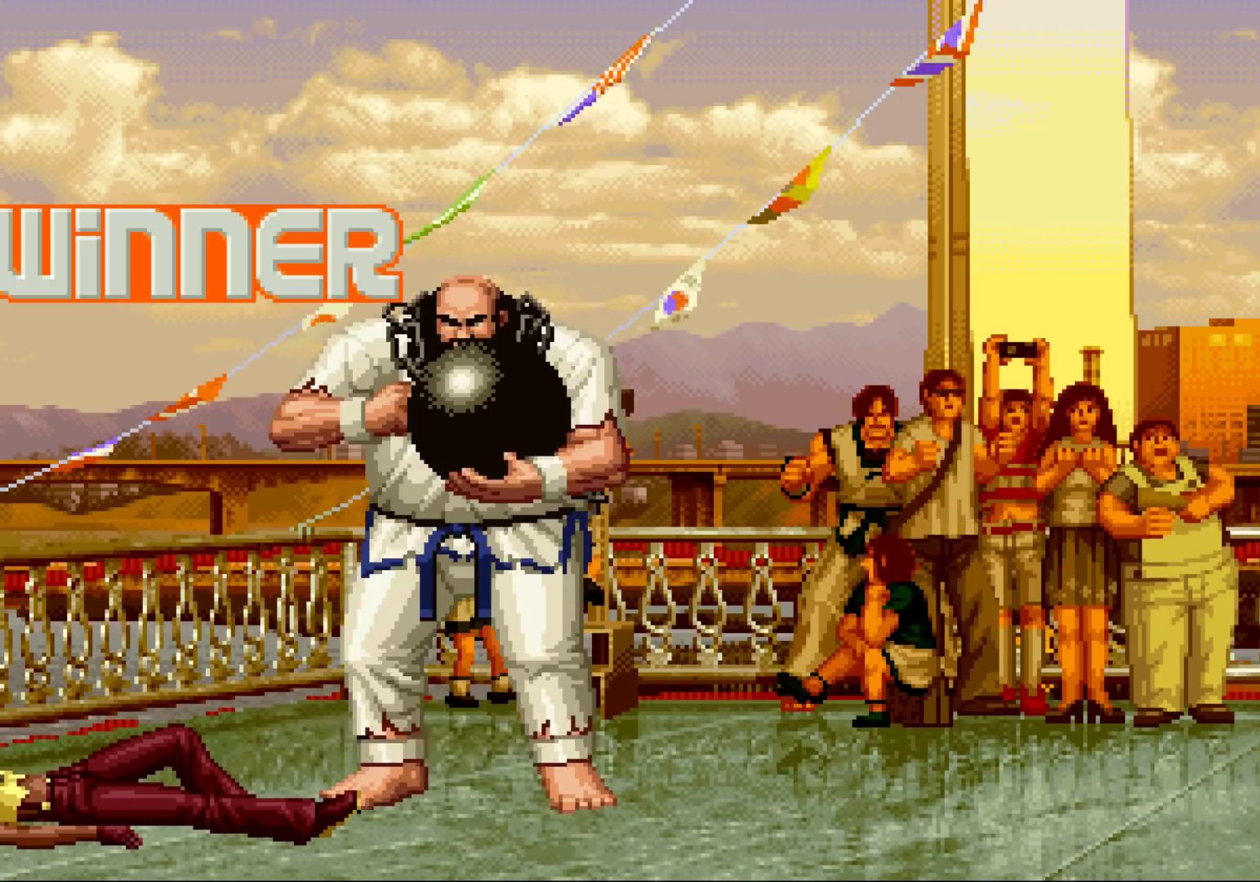
{"buttons": [], "left_stick": "center", "events": []}
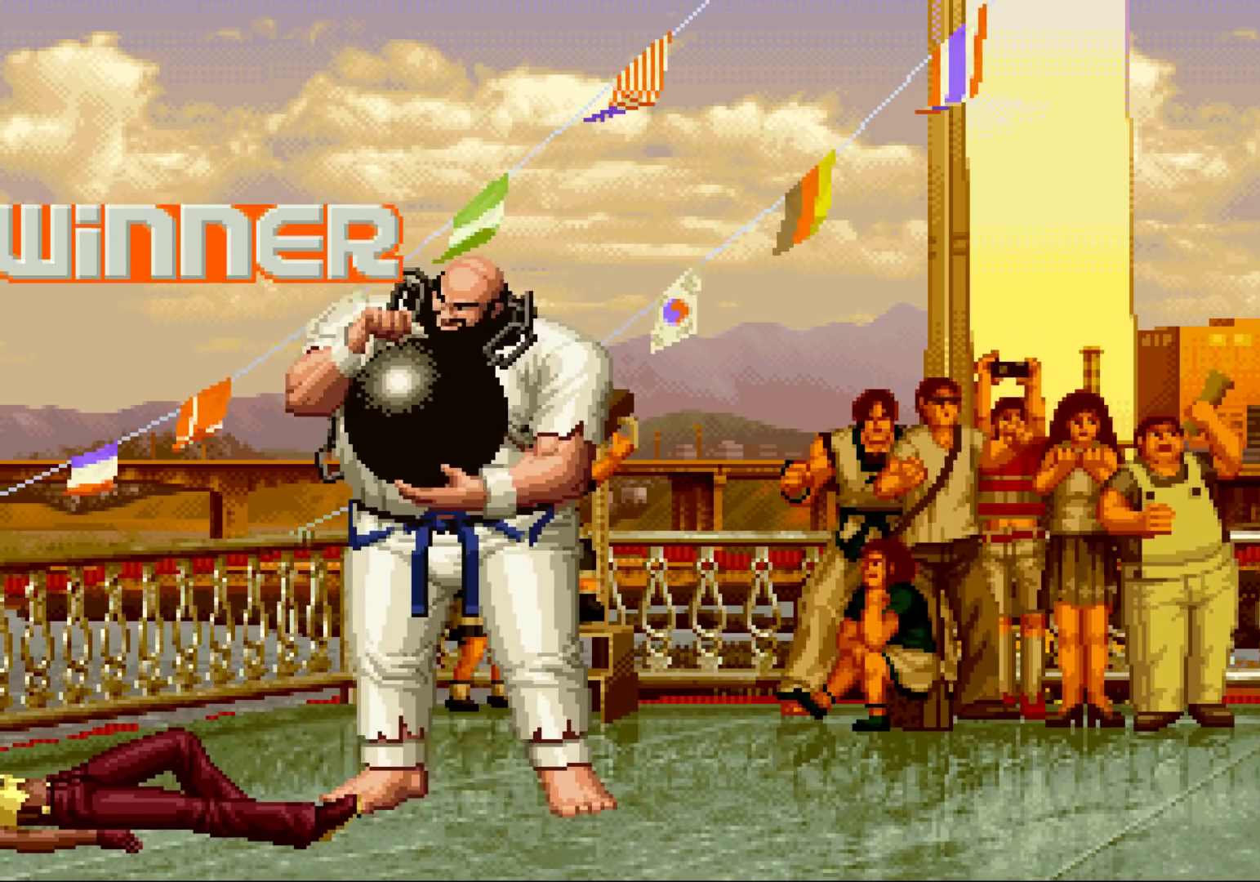
{"buttons": [], "left_stick": "center", "events": []}
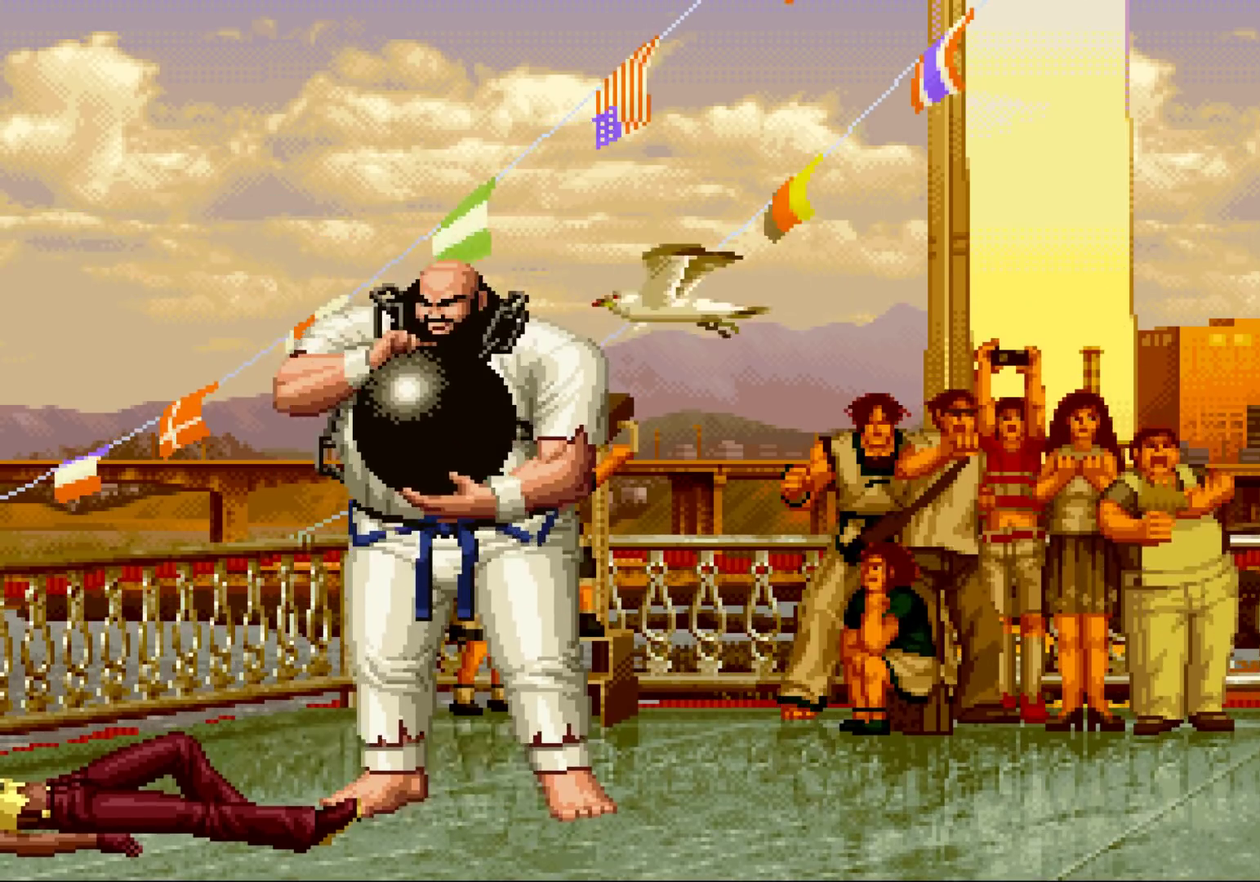
{"buttons": [], "left_stick": "center", "events": []}
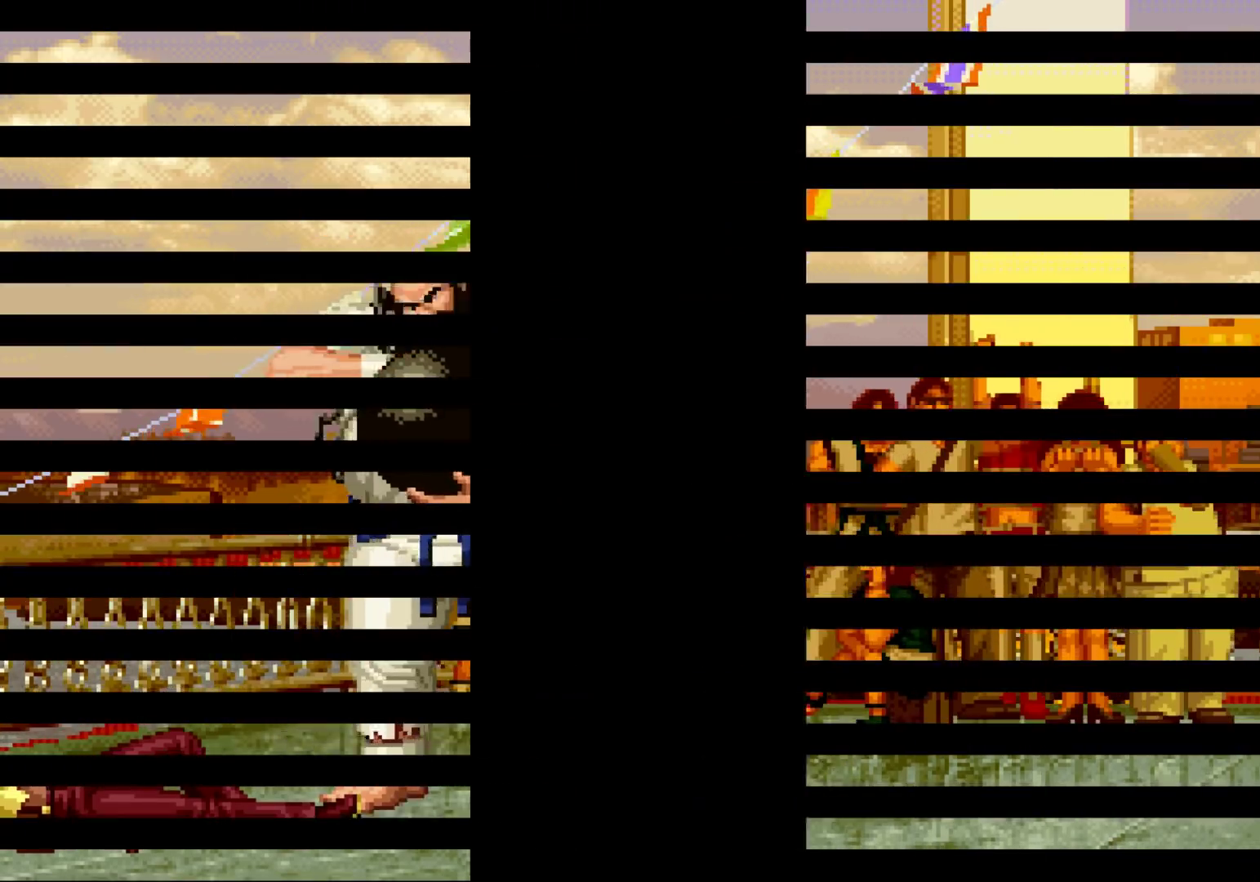
{"buttons": [], "left_stick": "center", "events": []}
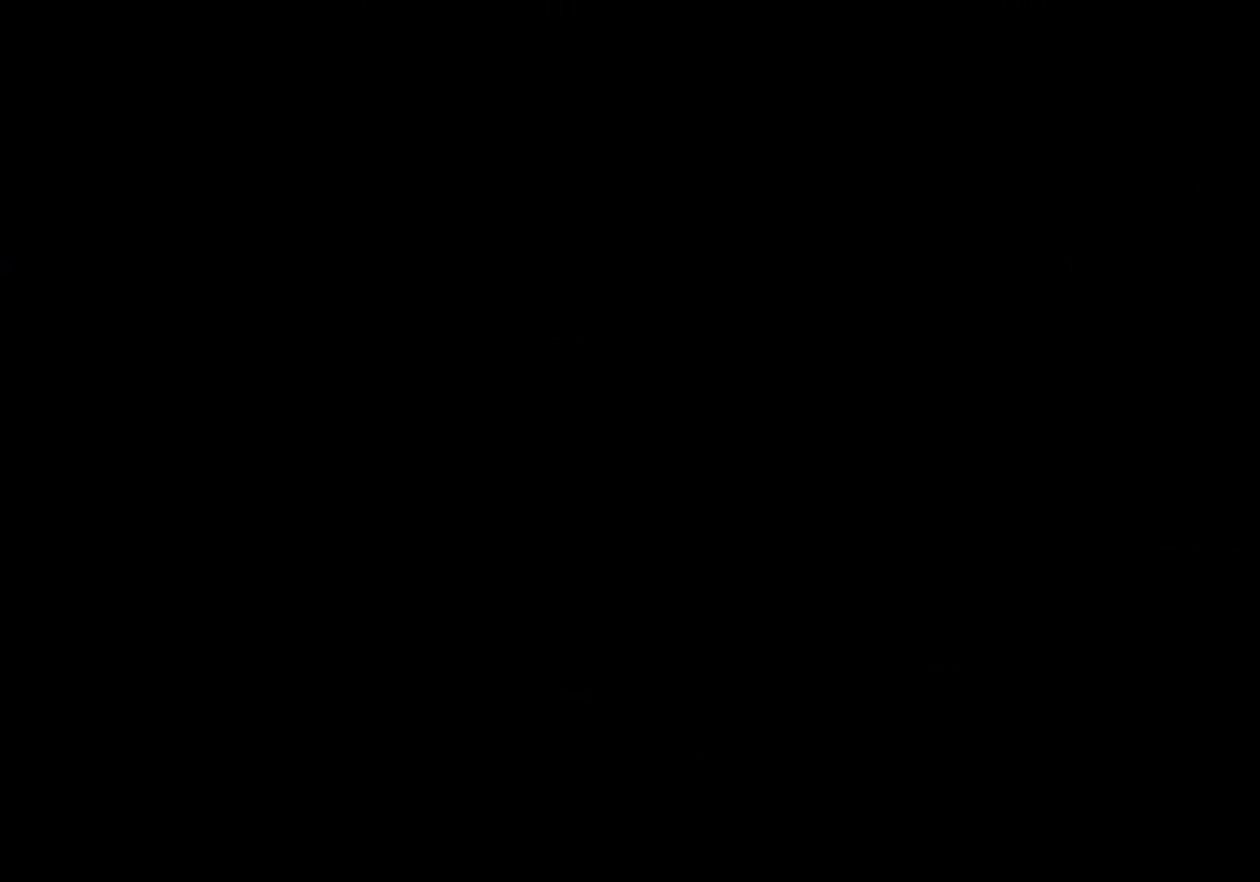
{"buttons": ["CROSS"], "left_stick": "center", "events": [[100, "SQUARE", "down"], [133, "CROSS", "down"], [150, "CROSS", "up"], [150, "SQUARE", "up"], [283, "SQUARE", "down"], [317, "SQUARE", "up"], [333, "CROSS", "down"], [350, "CROSS", "up"], [400, "SQUARE", "down"], [450, "CROSS", "down"], [467, "SQUARE", "up"]]}
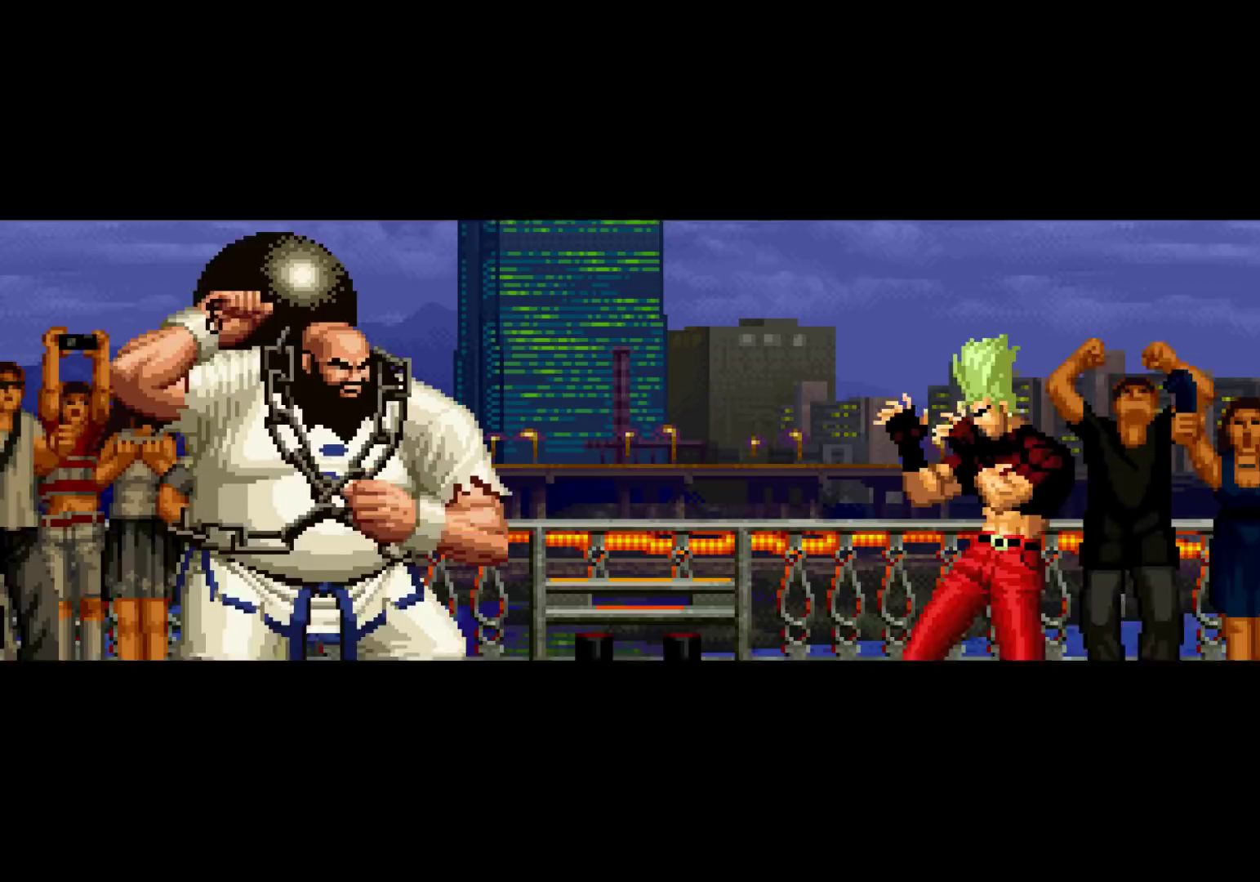
{"buttons": [], "left_stick": "center", "events": [[33, "CROSS", "up"], [33, "SQUARE", "down"], [83, "CROSS", "down"], [100, "SQUARE", "up"], [167, "CROSS", "up"], [250, "SQUARE", "down"], [267, "TRIANGLE", "down"], [283, "CROSS", "down"], [283, "TRIANGLE", "up"], [350, "SQUARE", "up"], [383, "CROSS", "up"]]}
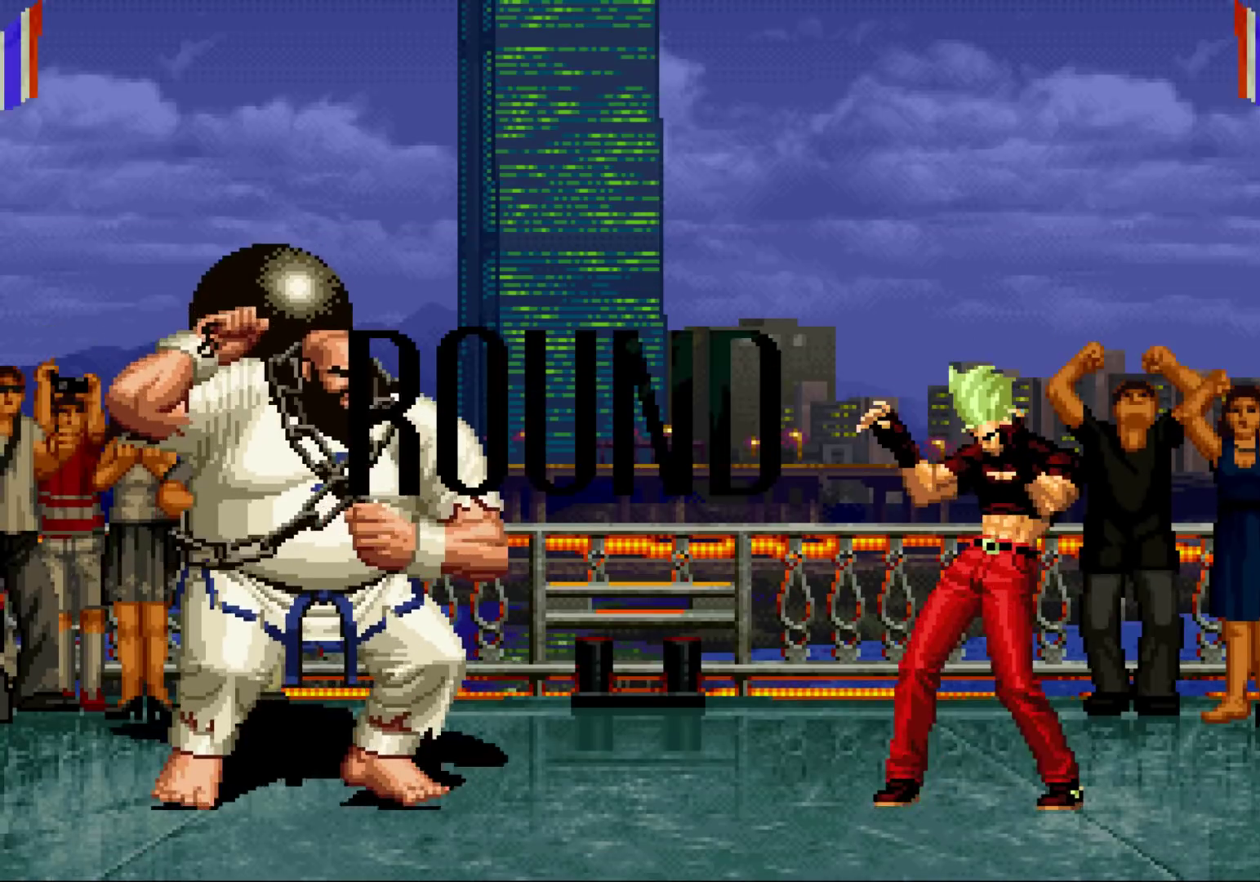
{"buttons": ["CROSS"], "left_stick": "center", "events": [[67, "left_stick", "left"], [150, "left_stick", "down"], [250, "left_stick", "left"], [300, "left_stick", "center"], [350, "left_stick", "down"], [400, "SQUARE", "down"], [417, "left_stick", "center"], [450, "CROSS", "down"], [500, "SQUARE", "up"]]}
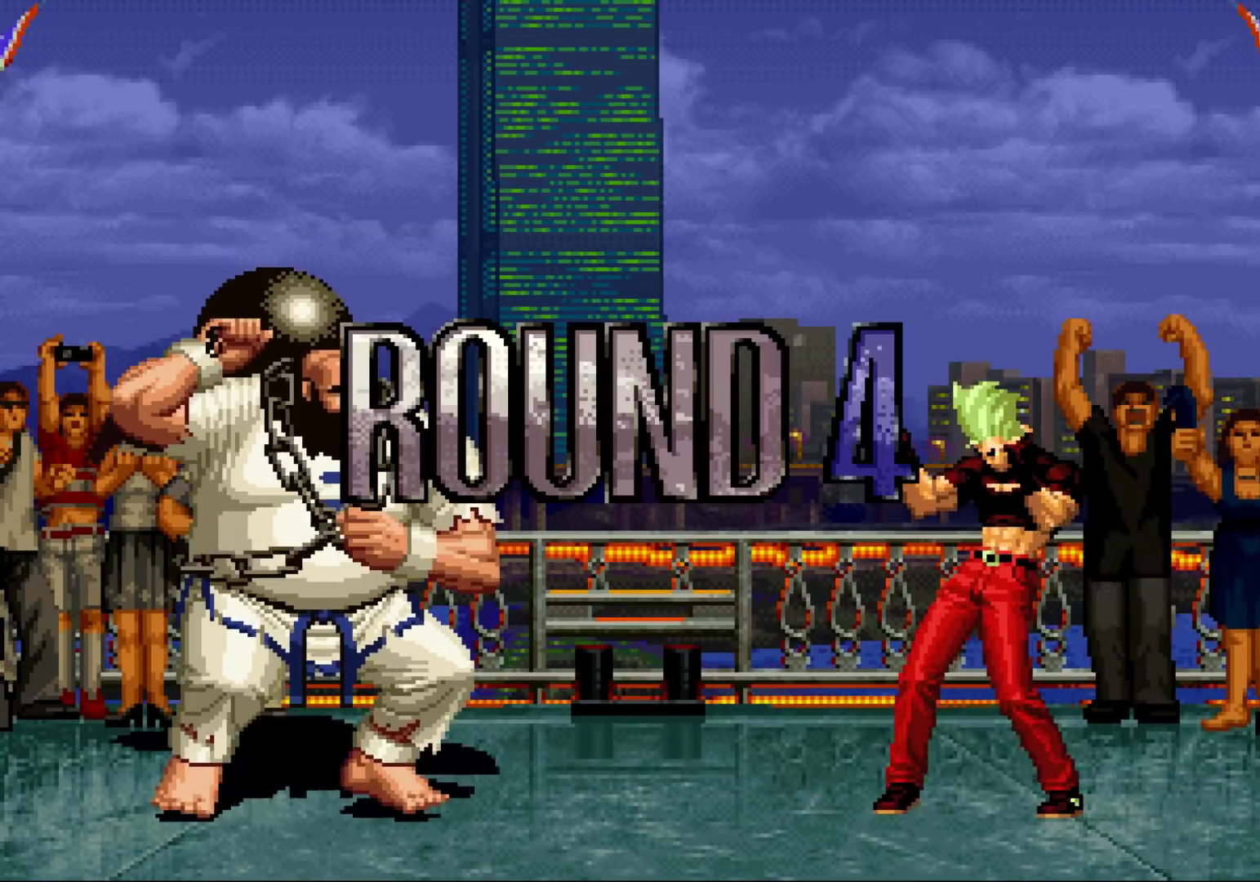
{"buttons": ["CROSS", "SQUARE"], "left_stick": "center", "events": [[17, "CROSS", "up"], [133, "SQUARE", "down"], [167, "CROSS", "down"], [200, "SQUARE", "up"], [217, "CROSS", "up"], [267, "SQUARE", "down"], [283, "CROSS", "down"], [367, "SQUARE", "up"], [383, "CROSS", "up"], [417, "CROSS", "down"], [433, "SQUARE", "down"]]}
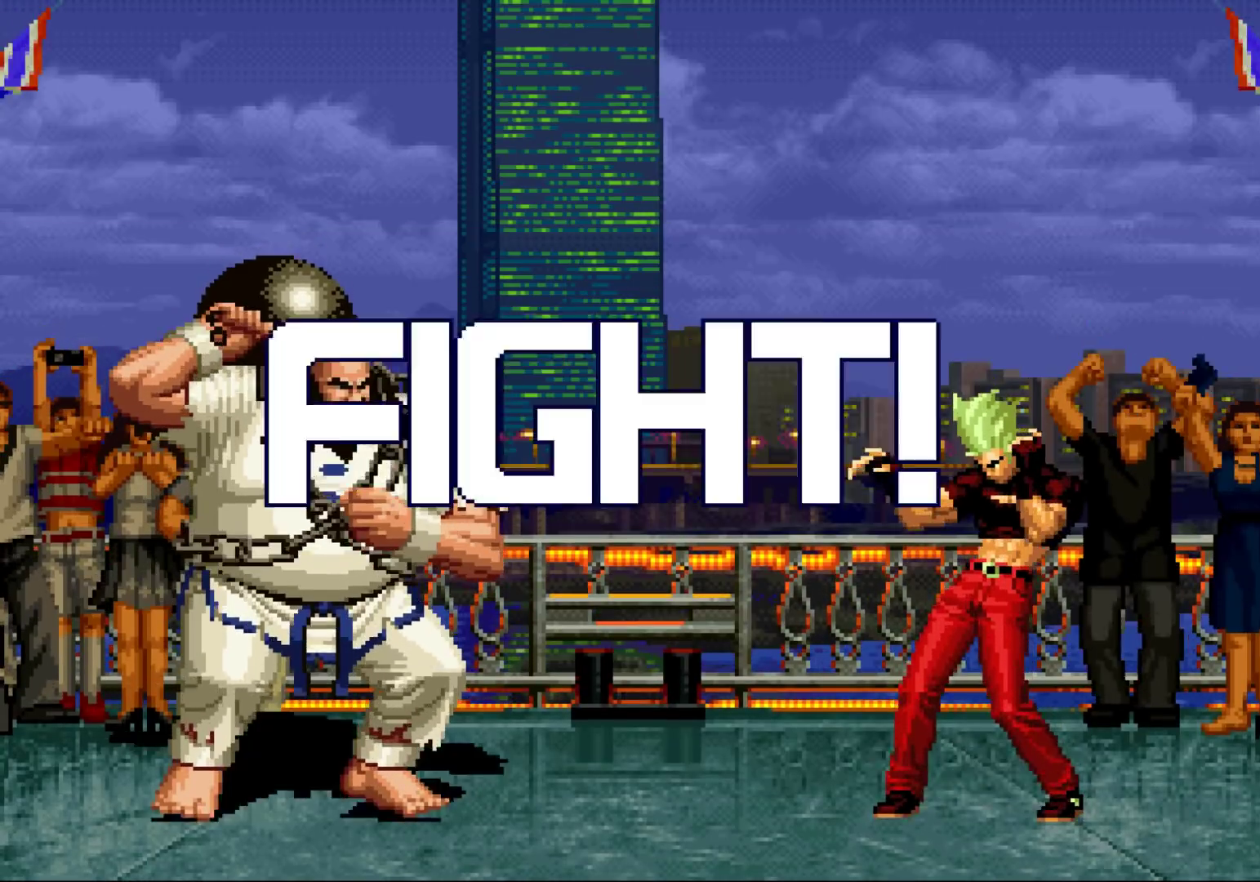
{"buttons": ["TRIANGLE"], "left_stick": "down-right", "events": [[33, "CROSS", "up"], [83, "SQUARE", "up"], [317, "left_stick", "left"], [367, "left_stick", "center"], [500, "TRIANGLE", "down"], [500, "left_stick", "down-right"]]}
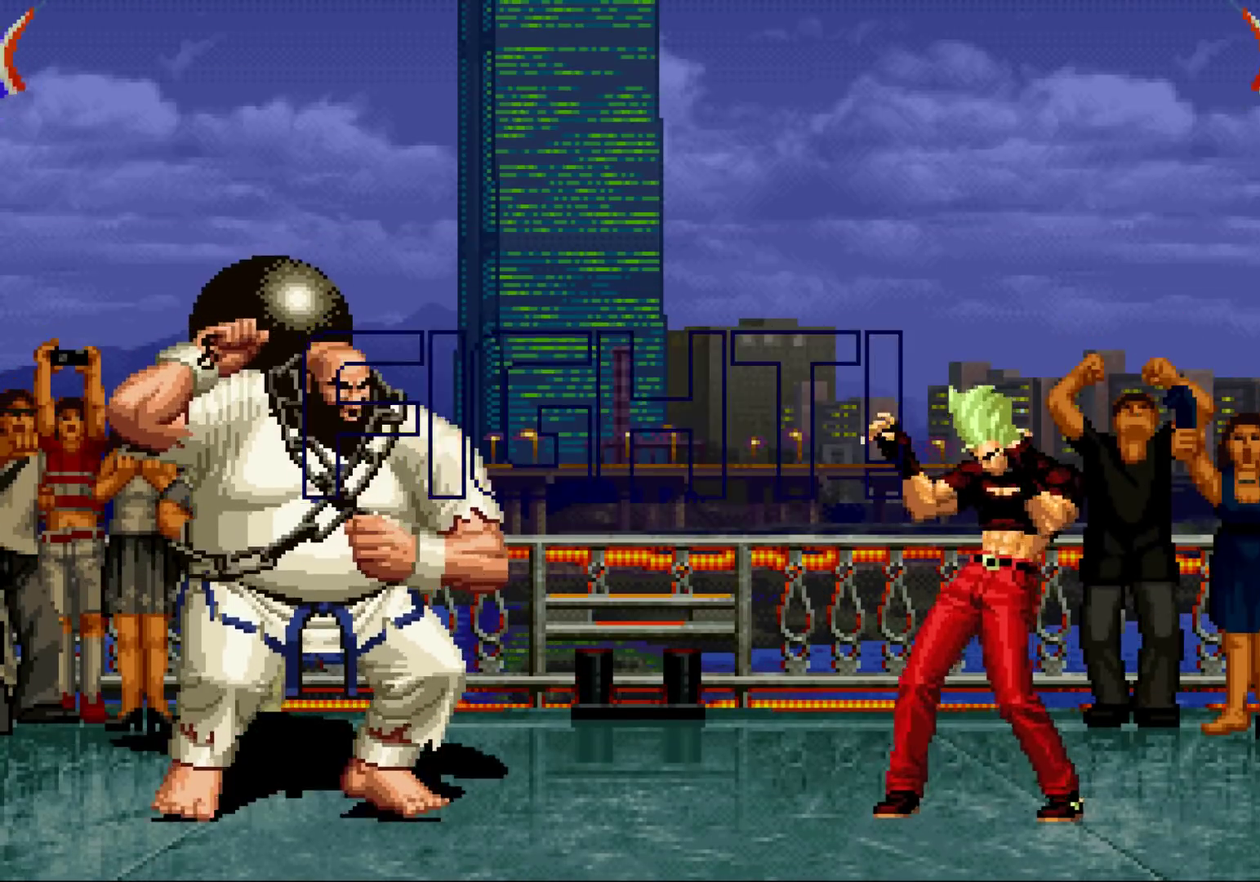
{"buttons": [], "left_stick": "down-right", "events": [[100, "TRIANGLE", "up"], [150, "left_stick", "center"], [217, "left_stick", "down-right"]]}
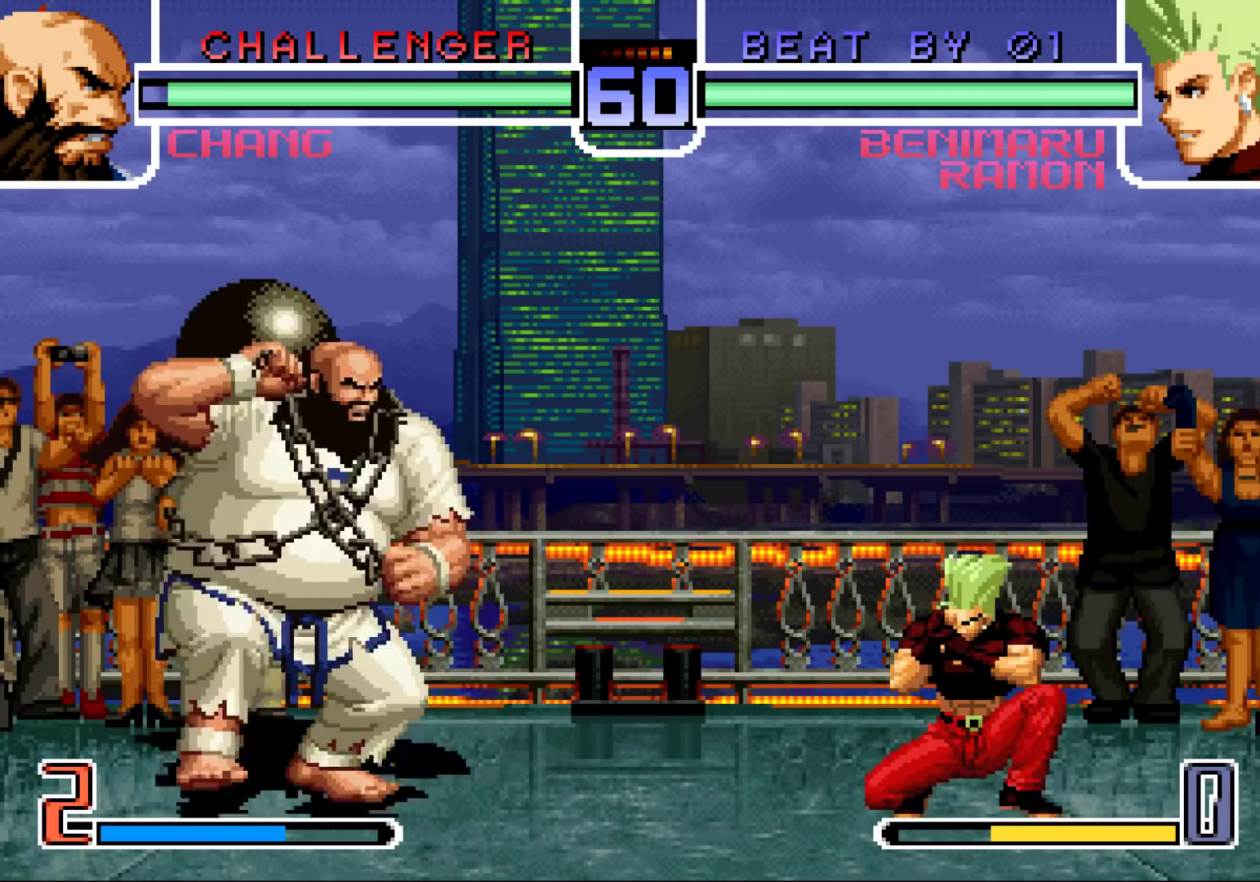
{"buttons": [], "left_stick": "right", "events": [[33, "left_stick", "up-left"], [117, "left_stick", "center"], [133, "CROSS", "down"], [200, "CROSS", "up"], [467, "left_stick", "right"]]}
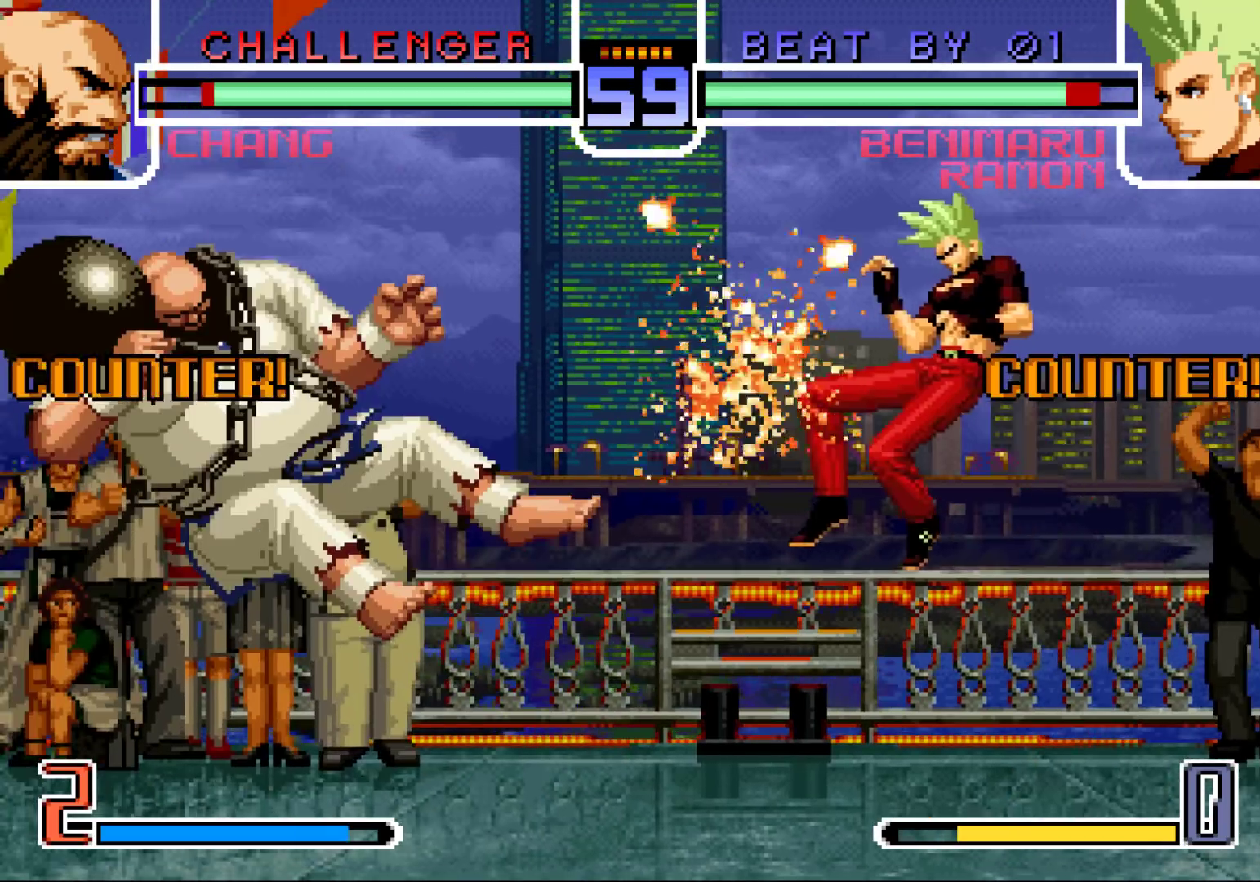
{"buttons": [], "left_stick": "right", "events": [[17, "left_stick", "down-right"], [300, "left_stick", "center"], [450, "left_stick", "right"]]}
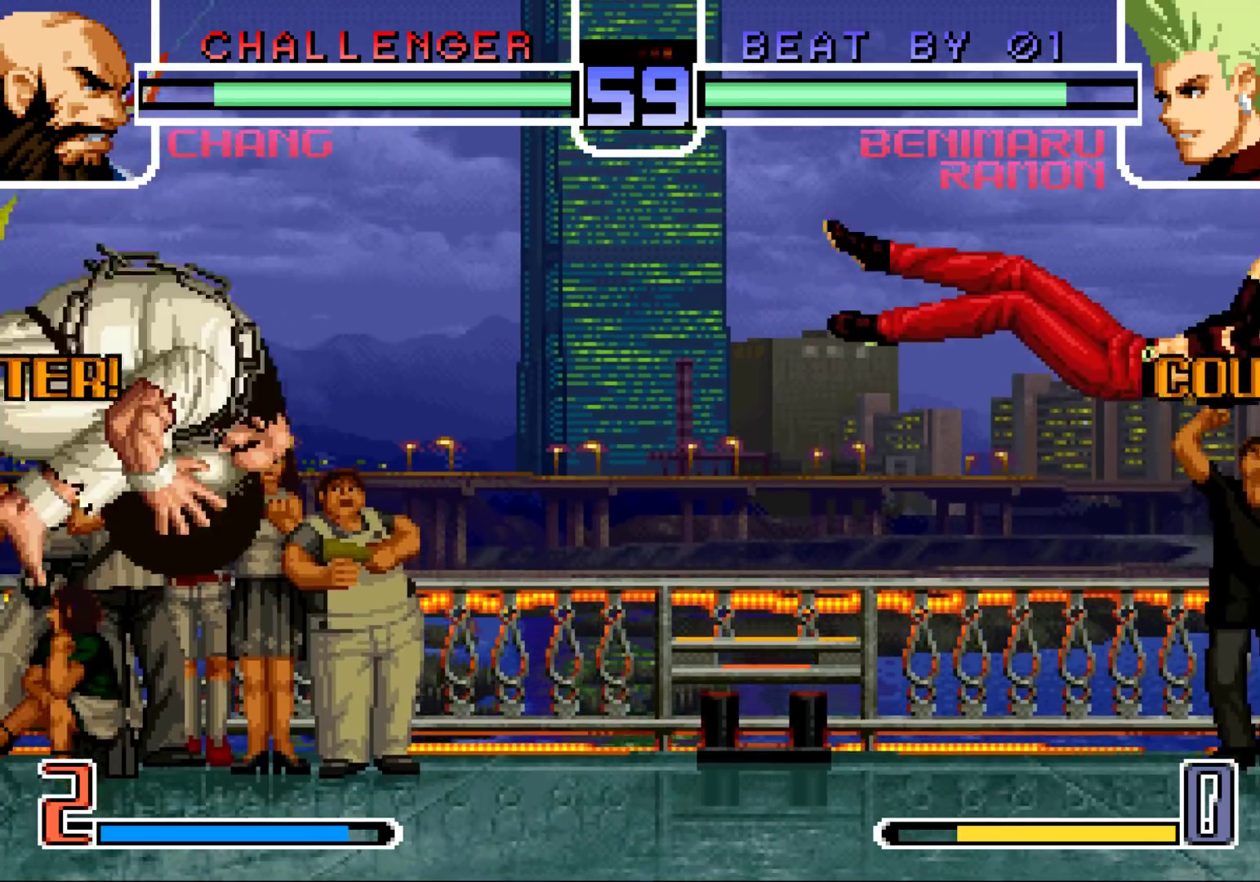
{"buttons": [], "left_stick": "center", "events": [[100, "SQUARE", "down"], [100, "TRIANGLE", "down"], [200, "TRIANGLE", "up"], [233, "SQUARE", "up"], [317, "left_stick", "center"]]}
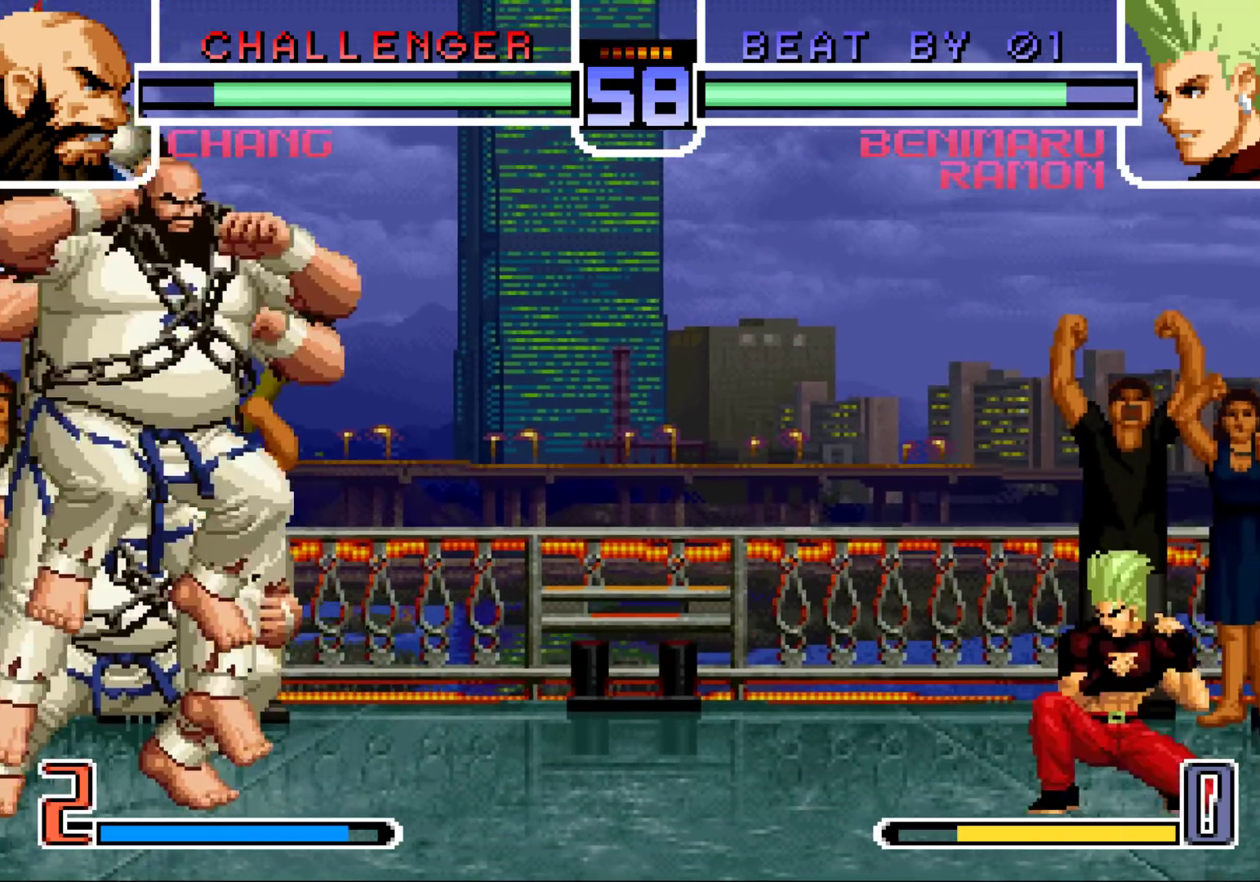
{"buttons": [], "left_stick": "up-left", "events": [[17, "left_stick", "right"], [117, "left_stick", "up-left"], [183, "CROSS", "down"], [183, "R1", "down"], [267, "R1", "up"], [283, "CROSS", "up"]]}